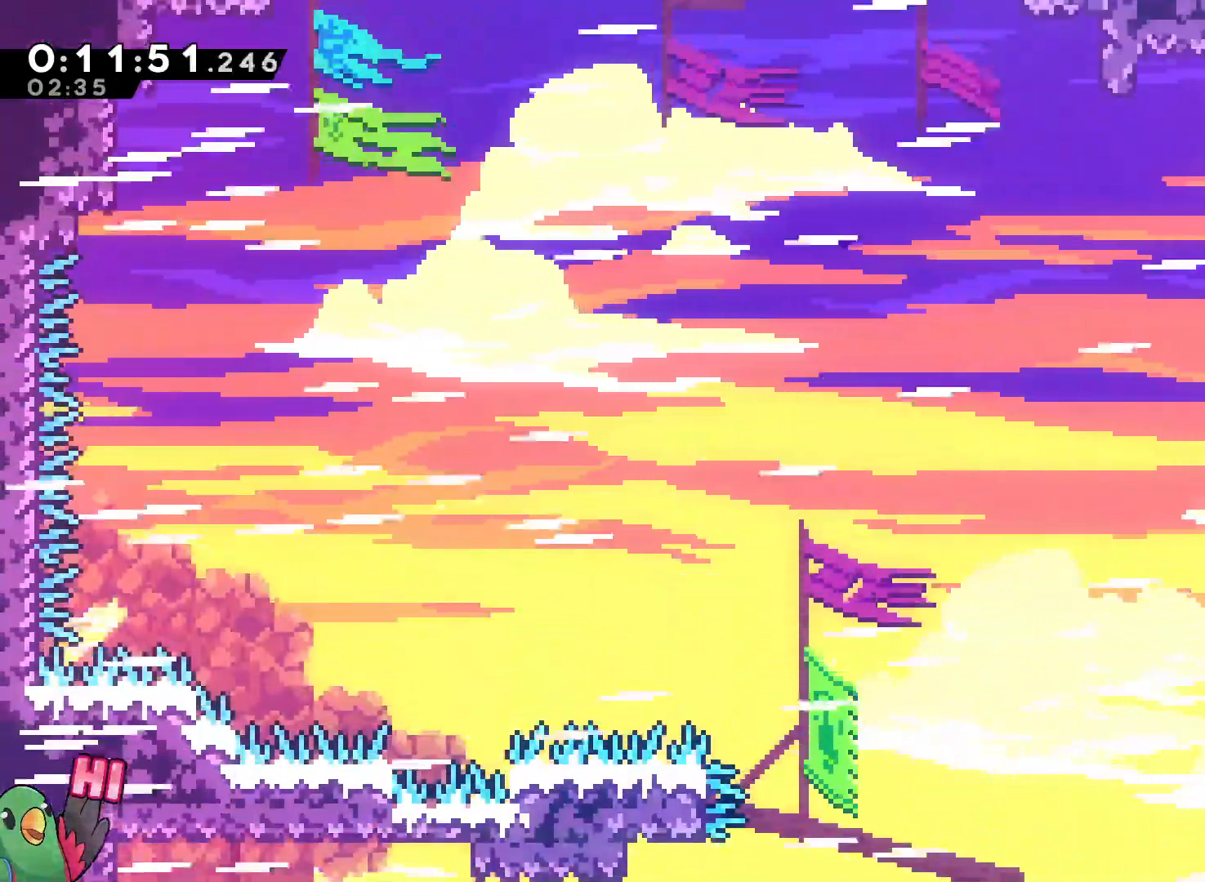
Gameplay with a controller (Nintendo layout); each line is a JSON object with the inputs held at the frame after it (dt_ms = milliseconds from this image to that frame). "events" lists button and stick changes between this image and that frame as [ms after this image, input, new state], when the widget could be followed in between. Not read: A DPAD_LEFT DPAD_UP HOME L3 R3 SELECT START.
{"dt_ms": 500, "buttons": ["R1"], "left_stick": "right", "right_stick": "center", "events": [[33, "left_stick", "right"], [150, "R1", "down"], [217, "B", "up"], [267, "B", "down"], [500, "B", "up"]]}
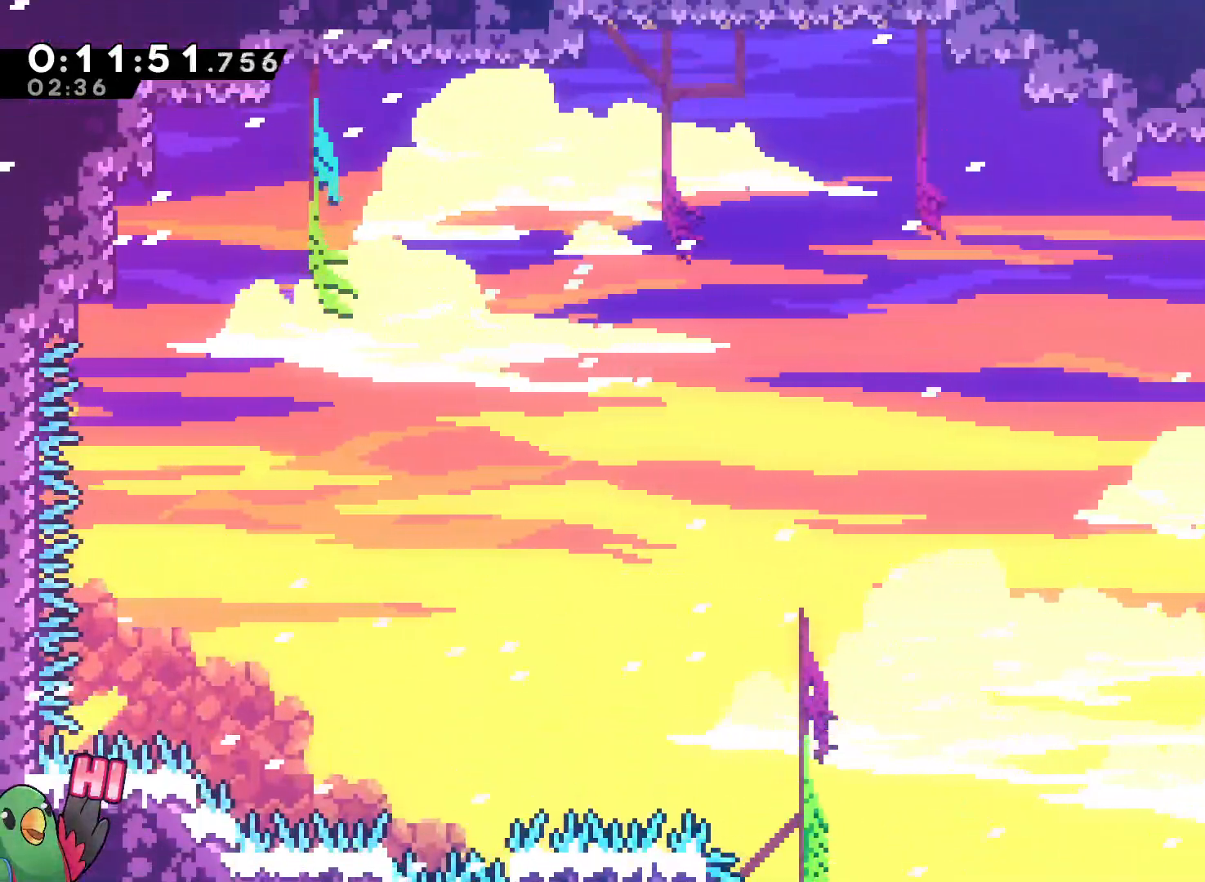
{"dt_ms": 500, "buttons": ["B"], "left_stick": "center", "right_stick": "center", "events": [[67, "B", "down"], [167, "left_stick", "center"], [217, "B", "up"], [300, "B", "down"], [417, "B", "up"], [467, "B", "down"], [467, "R1", "up"]]}
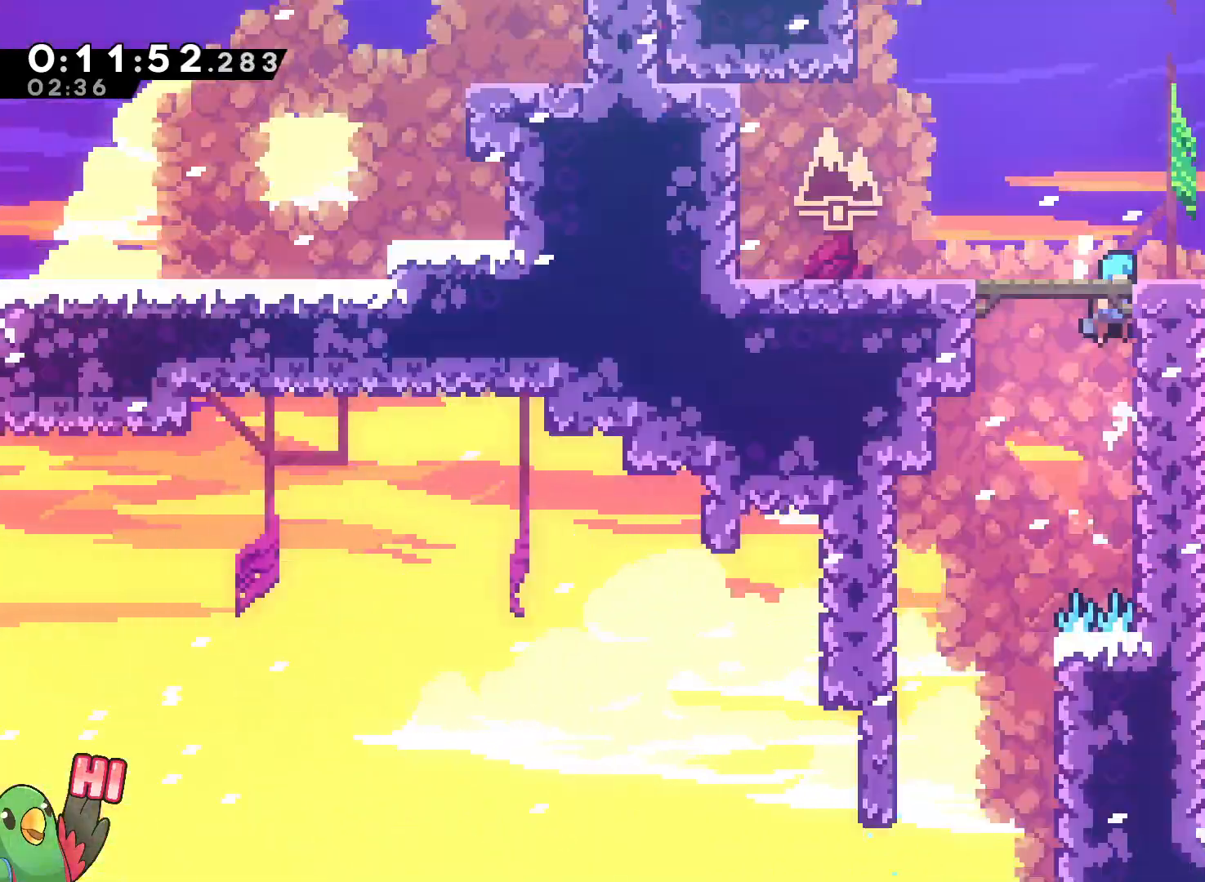
{"dt_ms": 500, "buttons": ["B"], "left_stick": "right", "right_stick": "center", "events": [[50, "R1", "down"], [250, "R1", "up"], [483, "left_stick", "right"]]}
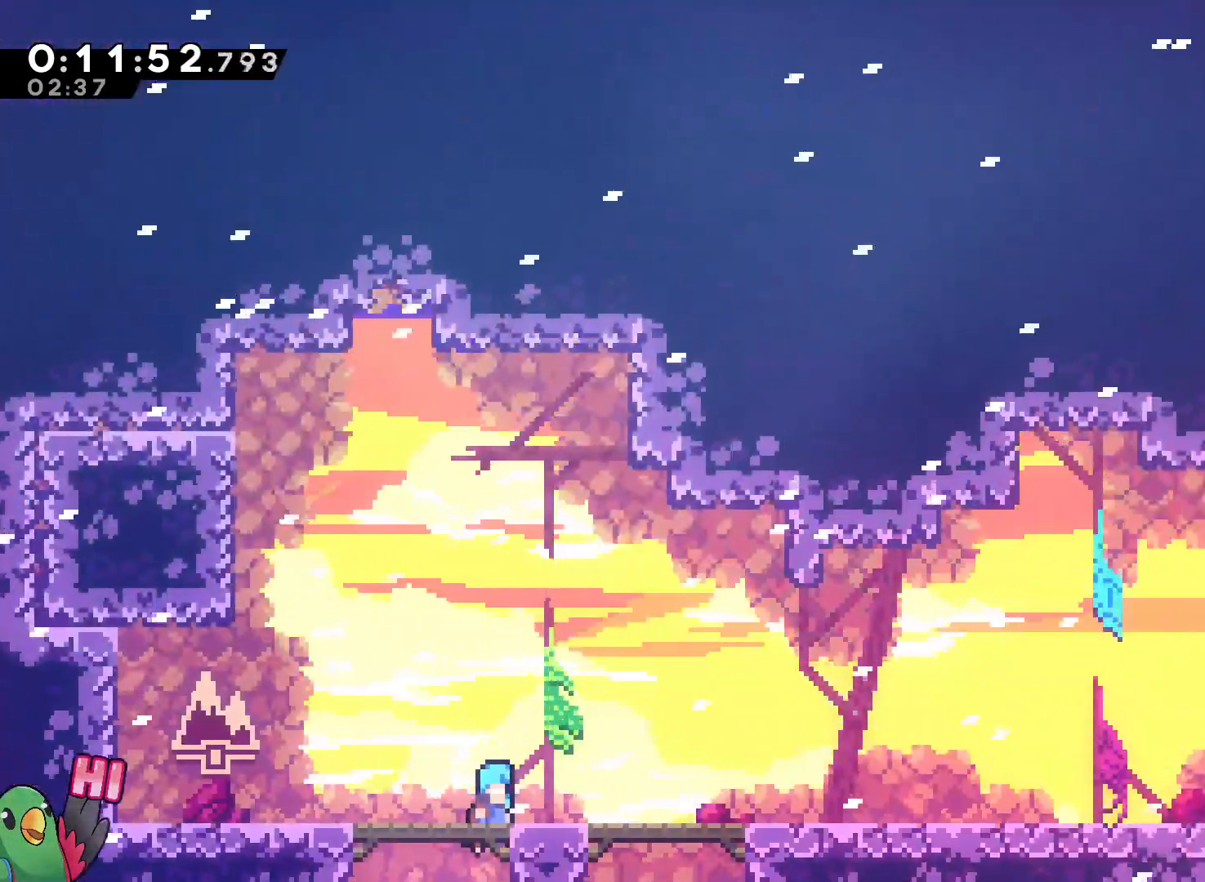
{"dt_ms": 500, "buttons": ["B"], "left_stick": "down-right", "right_stick": "center"}
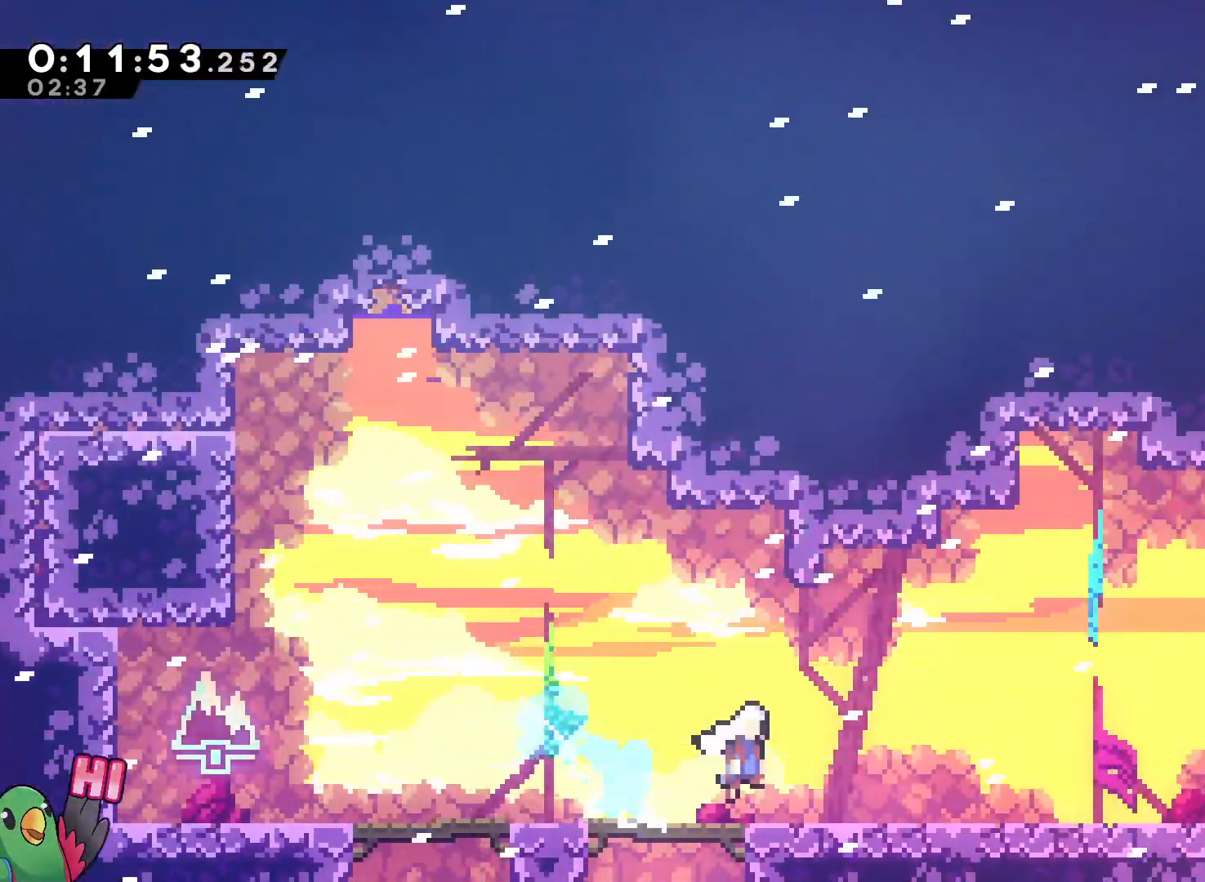
{"dt_ms": 1000, "buttons": ["Y", "L2"], "left_stick": "right", "right_stick": "center"}